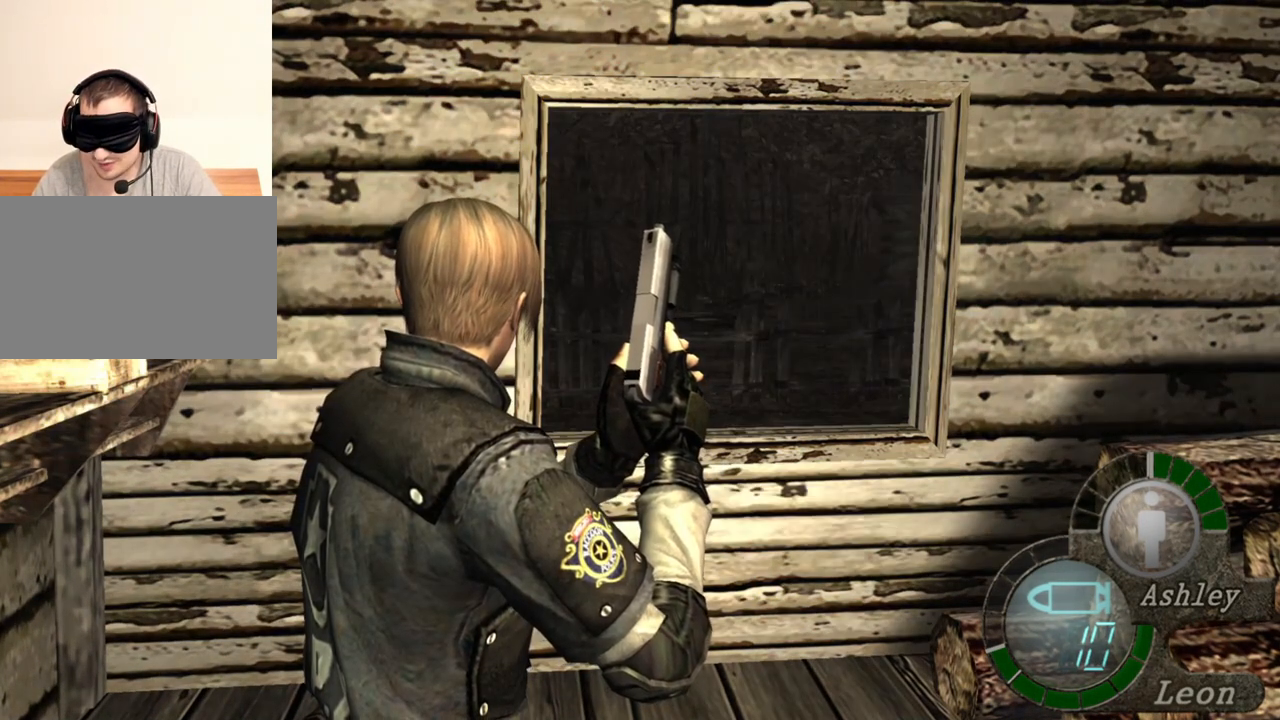
Gameplay with keyboard and mouse; each line is a JSON object with the keys and mouse buttons held at the frame after it. "events" lists presses ("down") and releases ("up") of "1", "2", "3", "4", "5", "a", "alt", "b", "c", "ctrl", "d", "e", "f", "g", "q", "r", "s", "shift", "space", "t", "tab", "tilde", "v", "w", "x", "z", "mouse_left", "mouse_wheel", "mouse_right", "mouse_mb4" and "mouse_mb5" between this image and that frame as [ms after this image, input, new state], when the widget could be followed in between. "mouse_left", "mouse_wheel", "mouse_right", "mouse_mb4", "mouse_mb5" = the "left", "wheel", "right", "mb4", "mb5" buttons of the "mouse" list. No other keys are recorded. "wheel" means that the mouse wheel is clicked or scrolled. Mouse movement is not recorded.
{"keys": ["a"], "mouse": [], "events": [[250, "a", "down"], [350, "a", "up"], [417, "a", "down"]]}
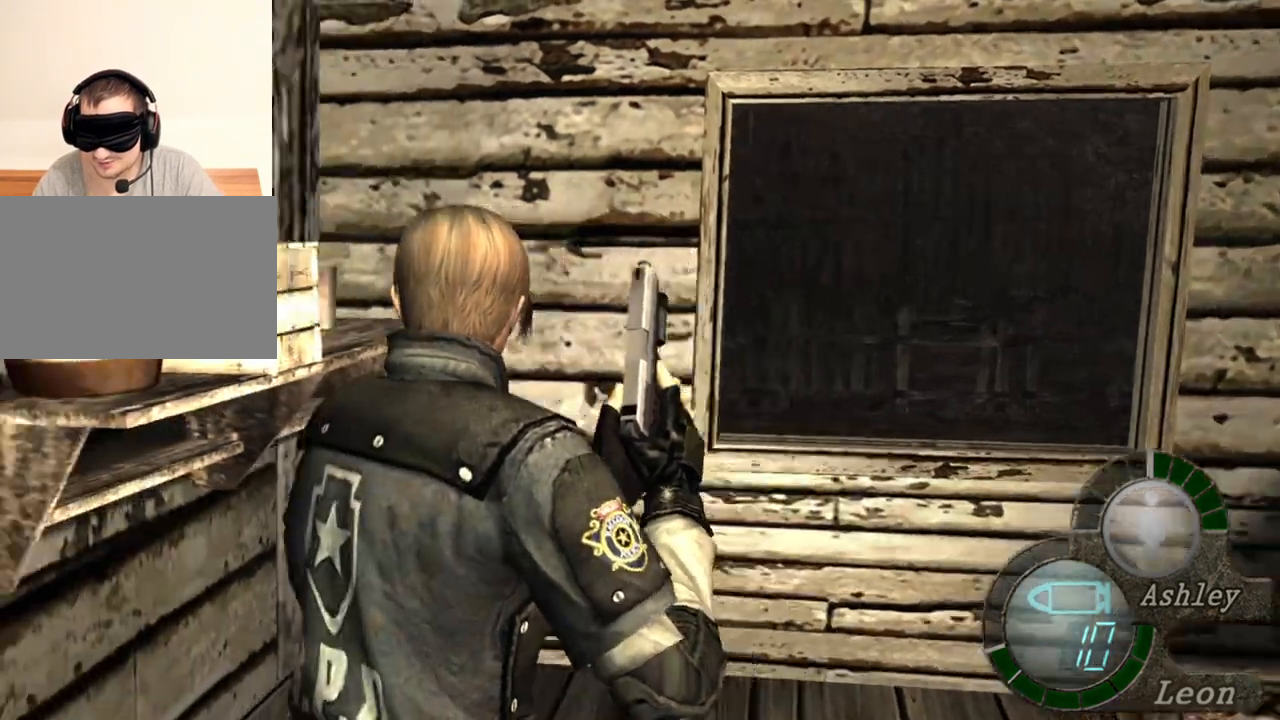
{"keys": [], "mouse": [], "events": [[50, "a", "up"], [83, "a", "down"], [217, "a", "up"], [250, "a", "down"], [350, "a", "up"]]}
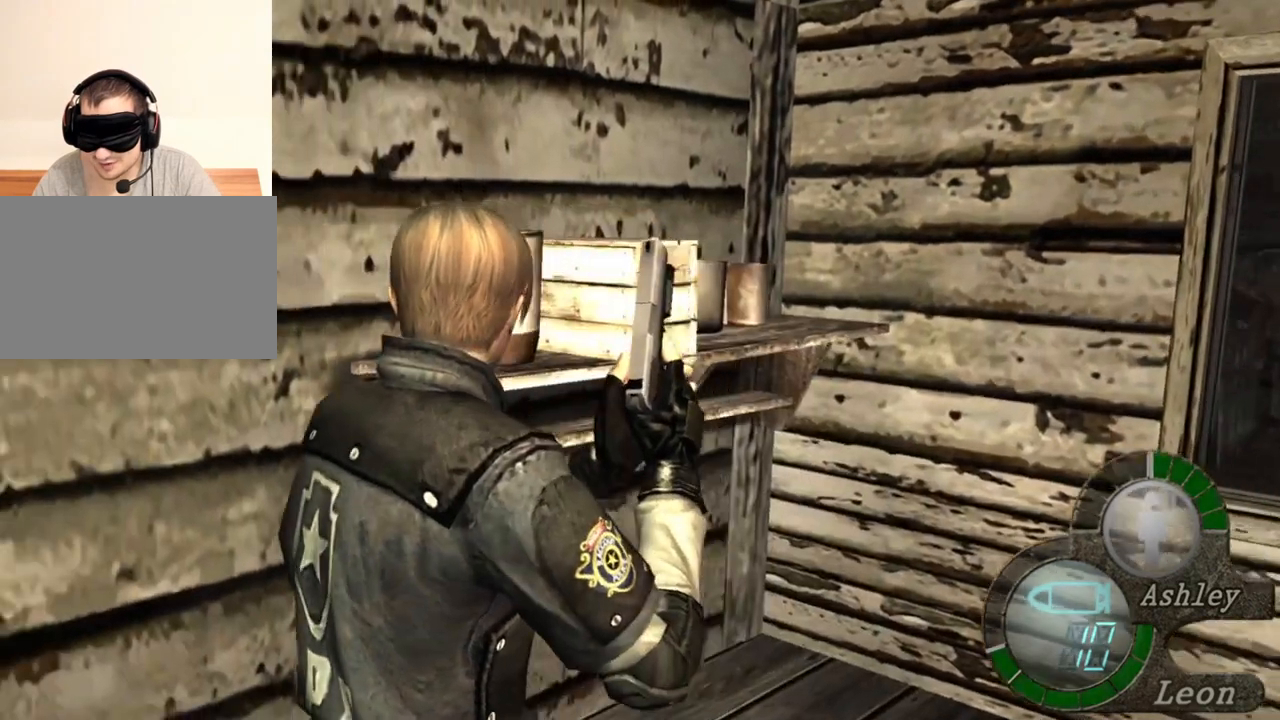
{"keys": [], "mouse": [], "events": []}
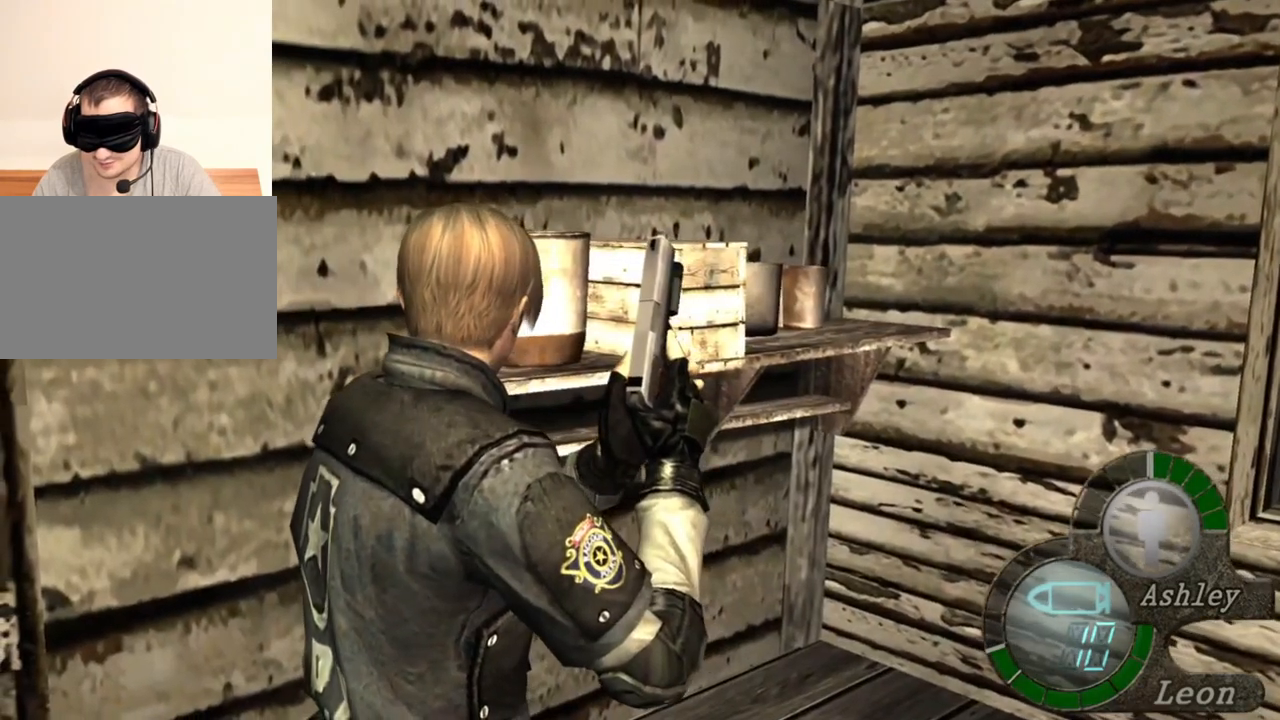
{"keys": [], "mouse": [], "events": []}
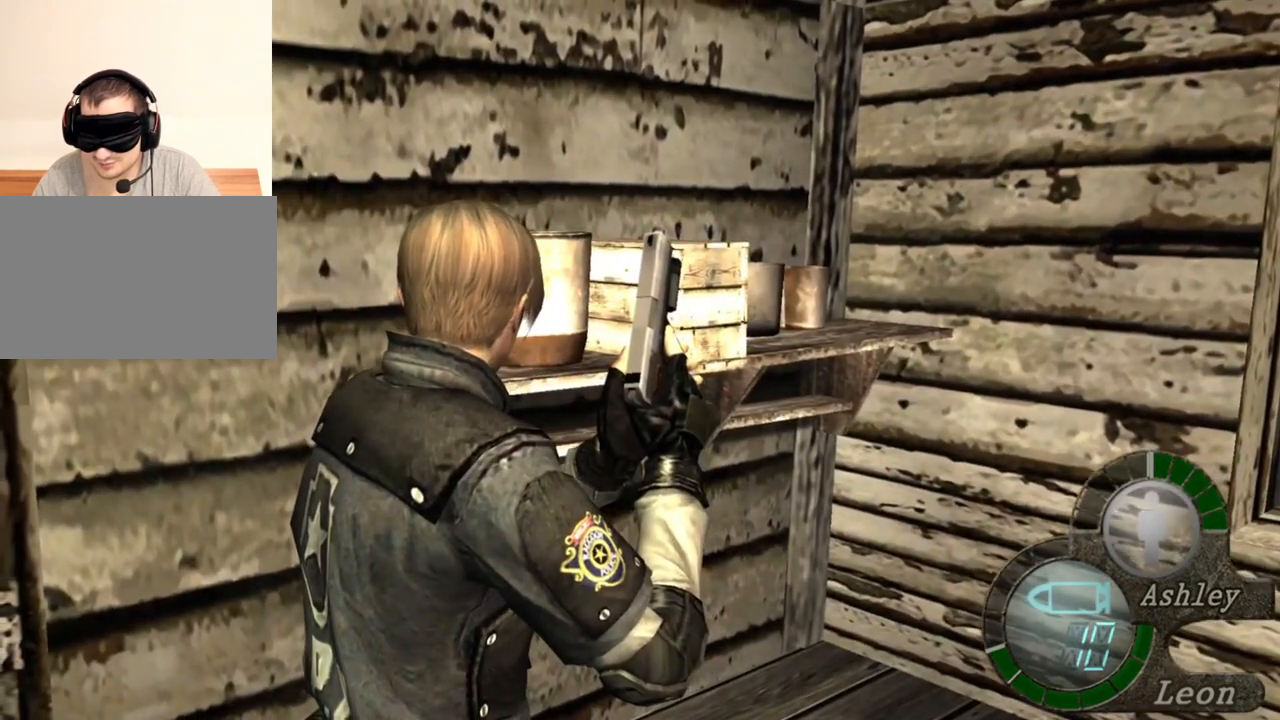
{"keys": [], "mouse": [], "events": []}
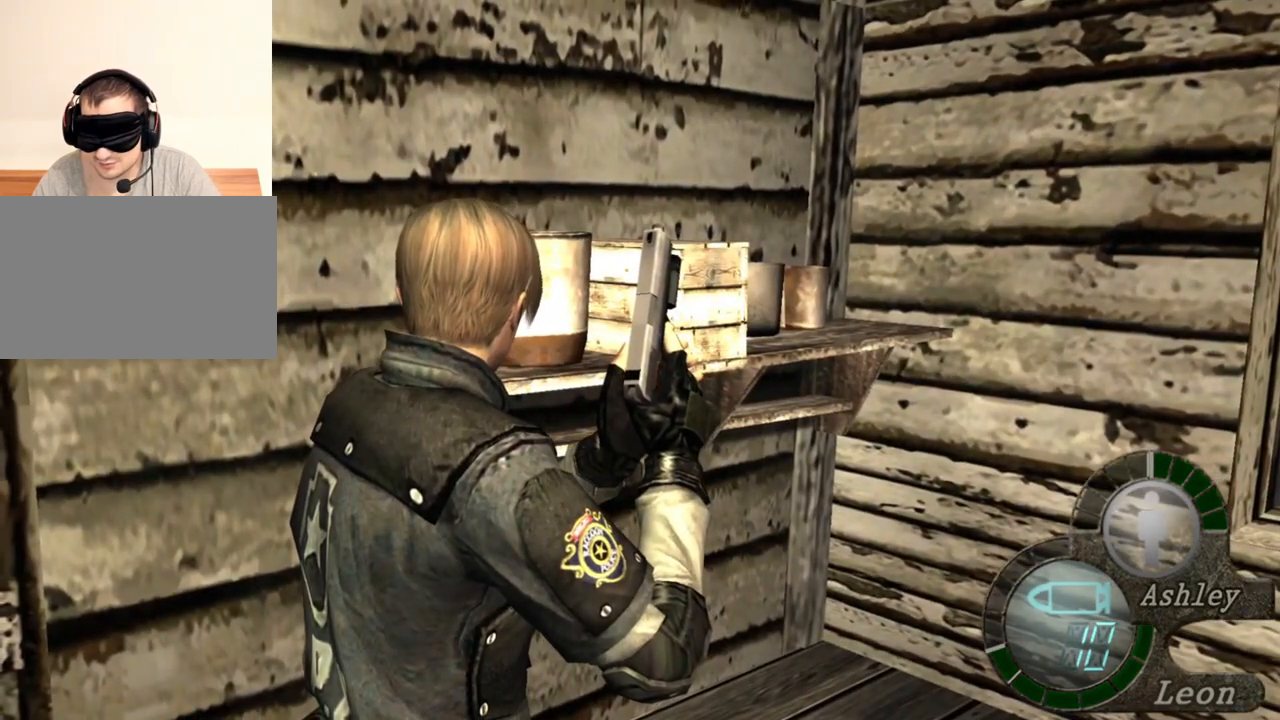
{"keys": [], "mouse": [], "events": []}
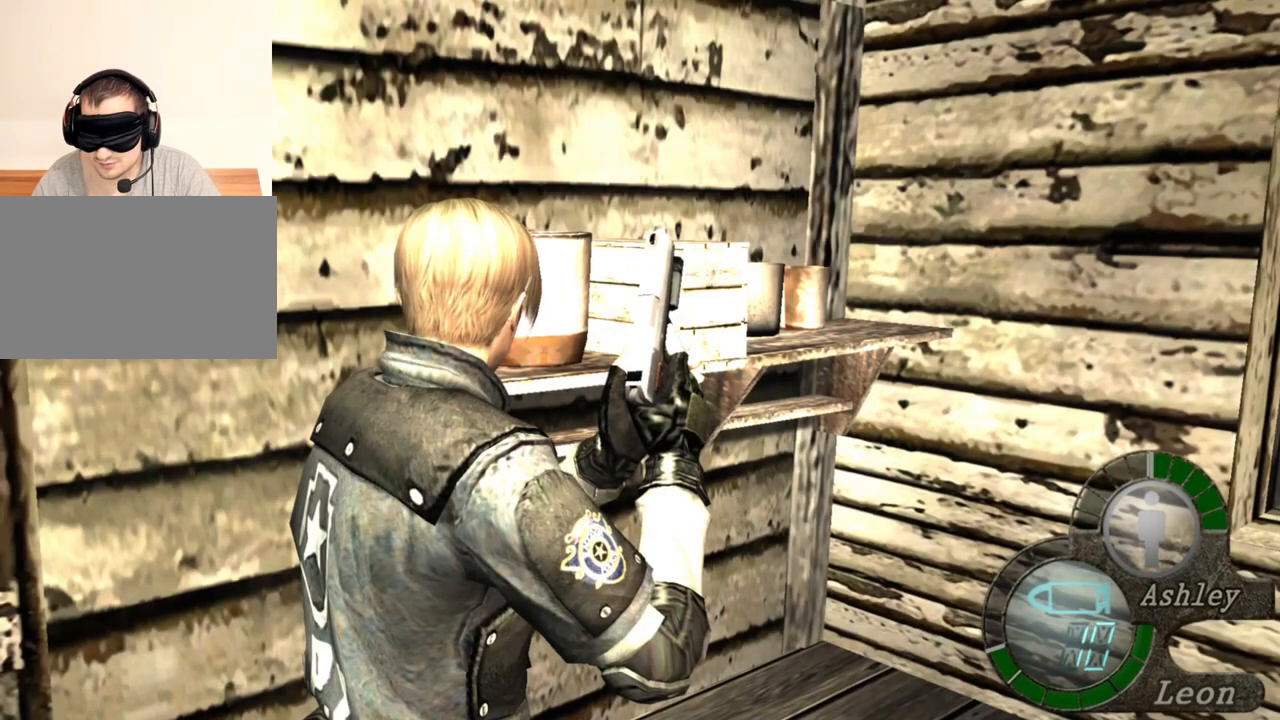
{"keys": [], "mouse": [], "events": []}
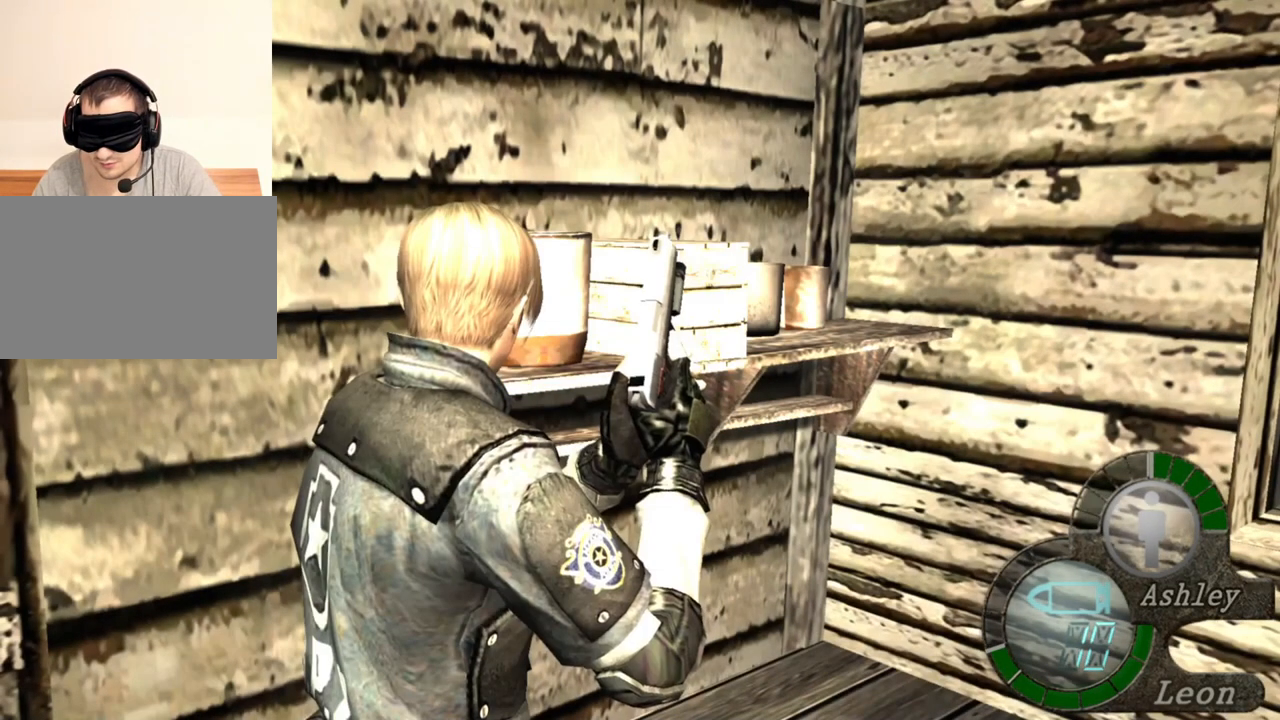
{"keys": [], "mouse": [], "events": []}
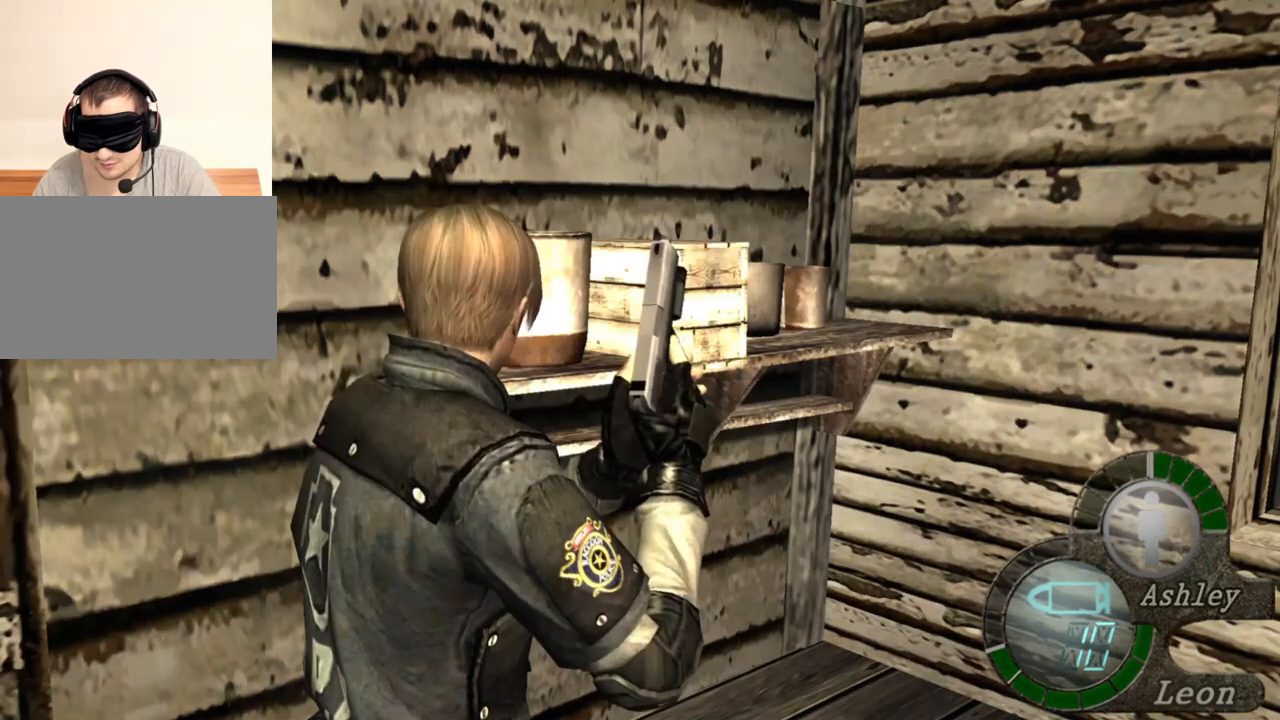
{"keys": [], "mouse": [], "events": []}
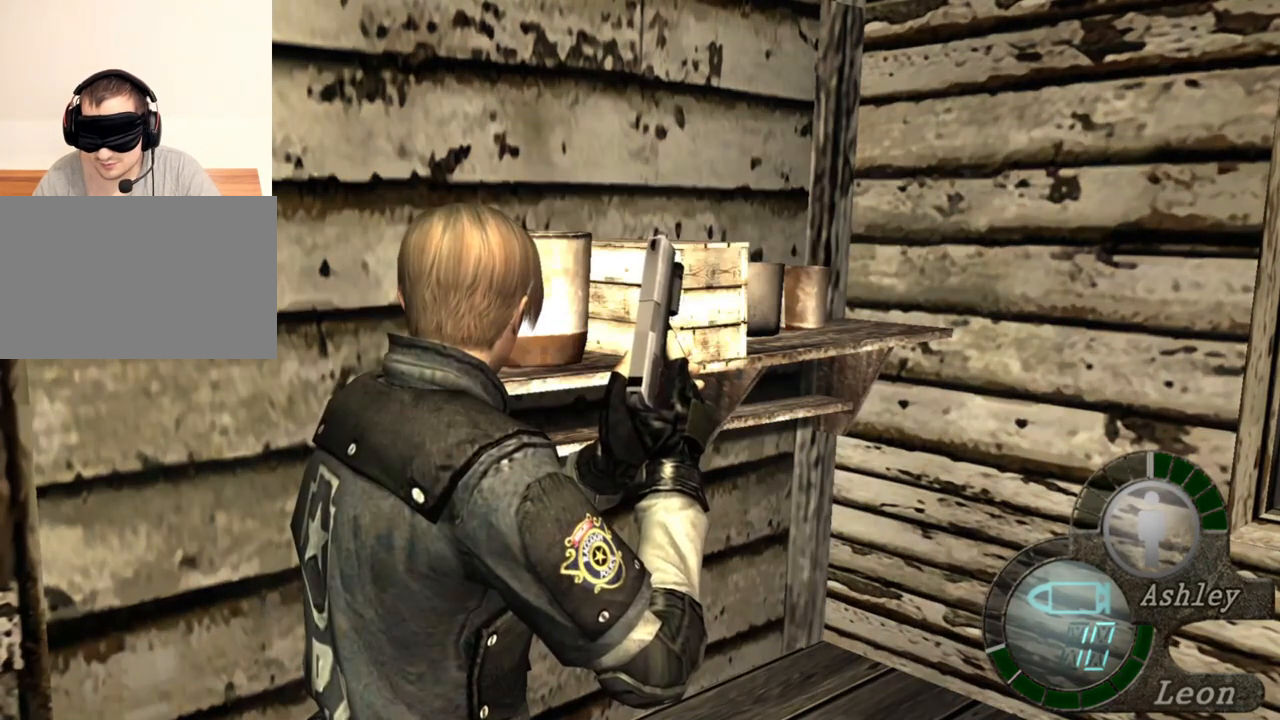
{"keys": [], "mouse": [], "events": []}
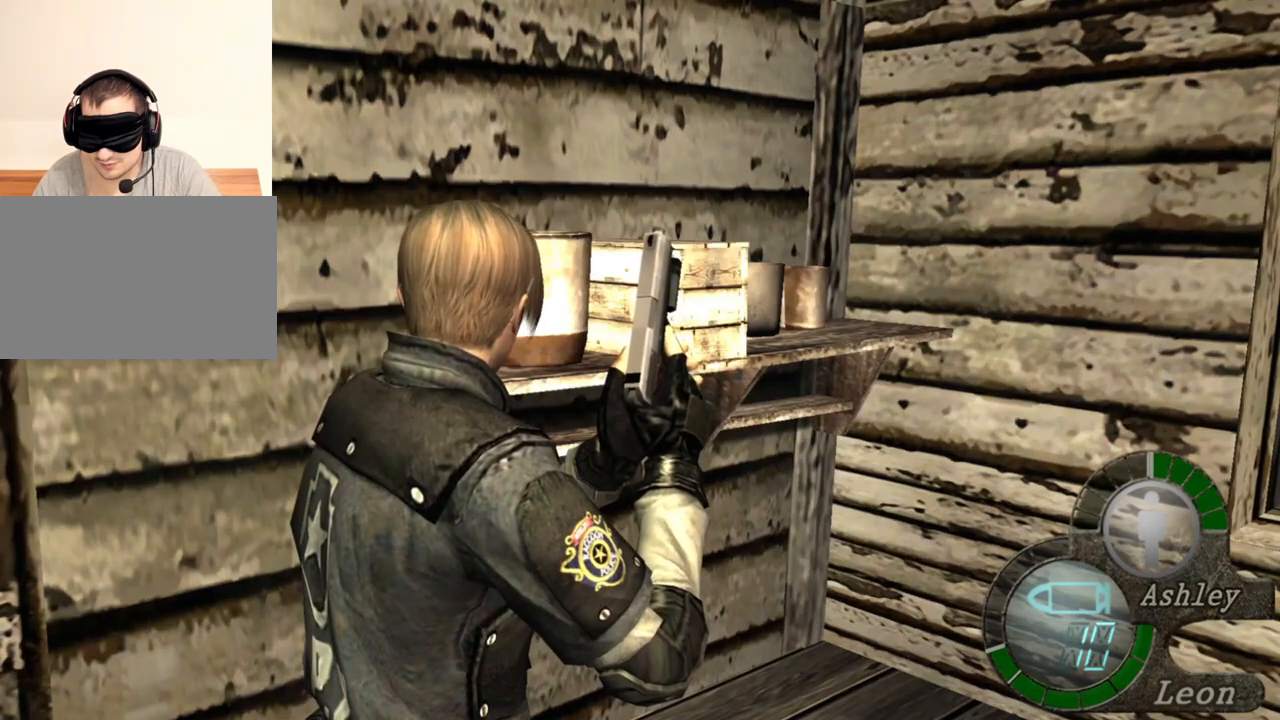
{"keys": [], "mouse": [], "events": []}
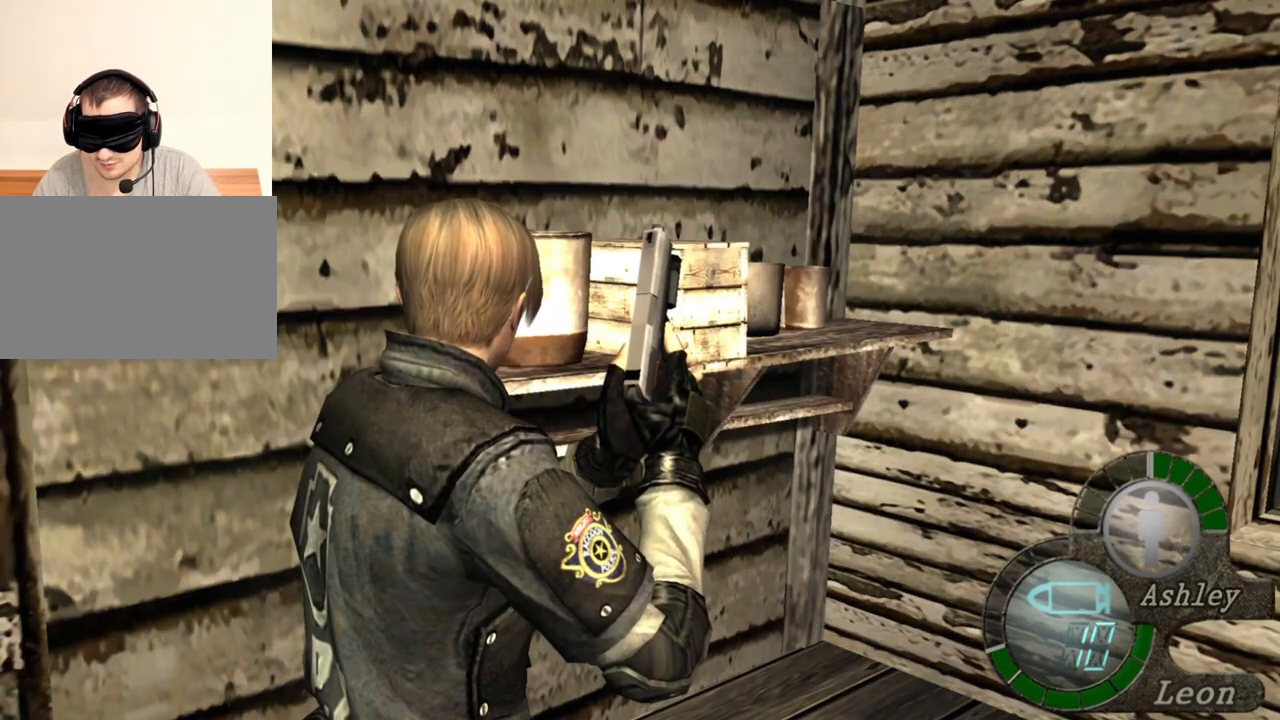
{"keys": [], "mouse": [], "events": []}
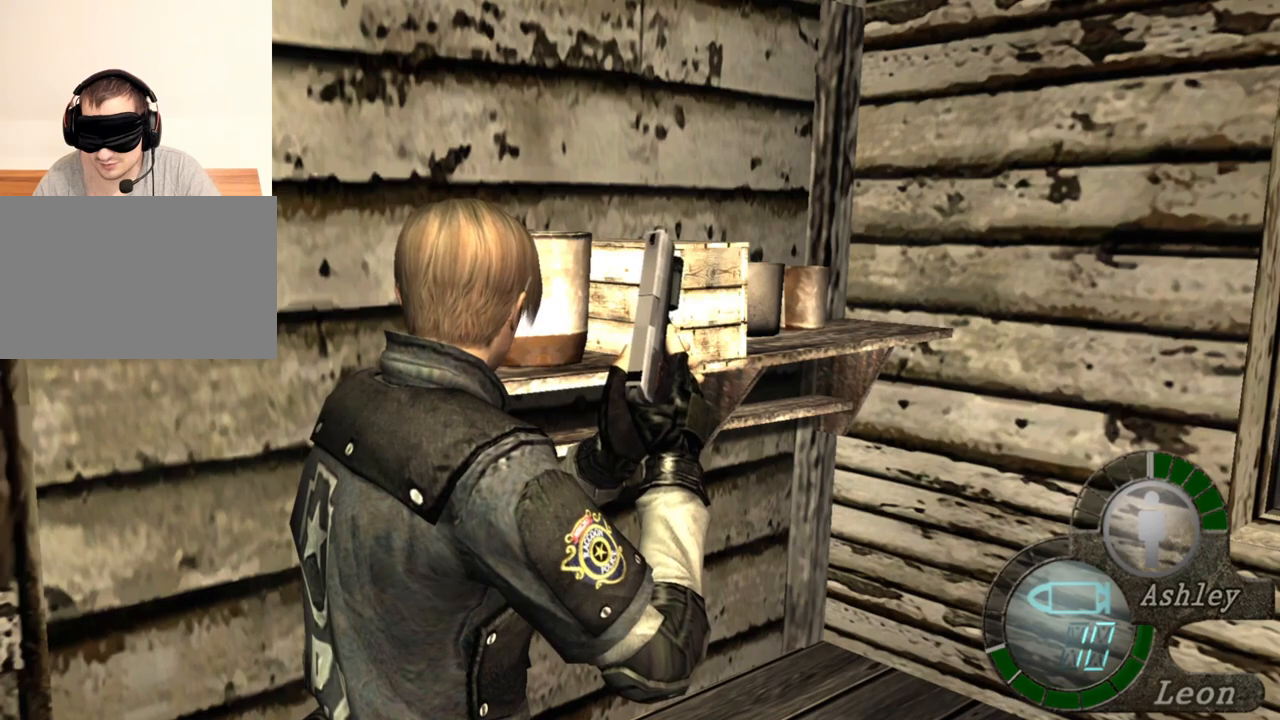
{"keys": ["shift", "w"], "mouse": [], "events": [[350, "shift", "down"], [350, "w", "down"]]}
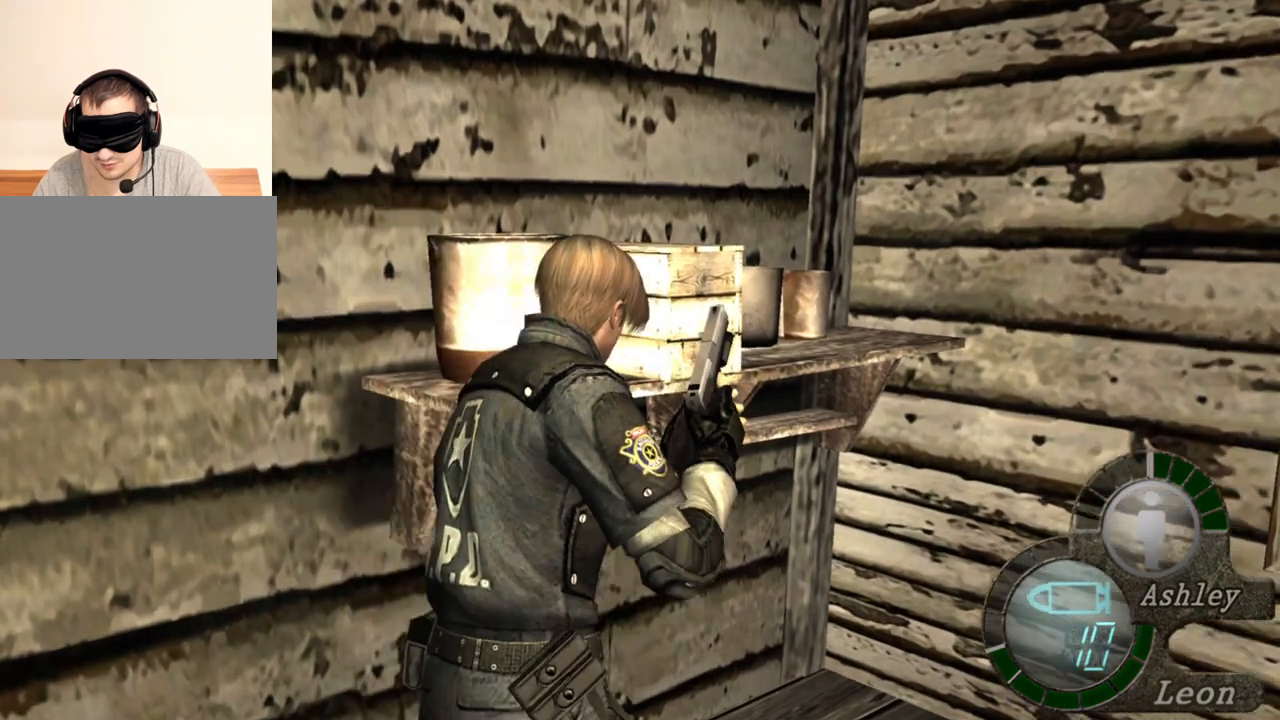
{"keys": ["shift", "w"], "mouse": [], "events": []}
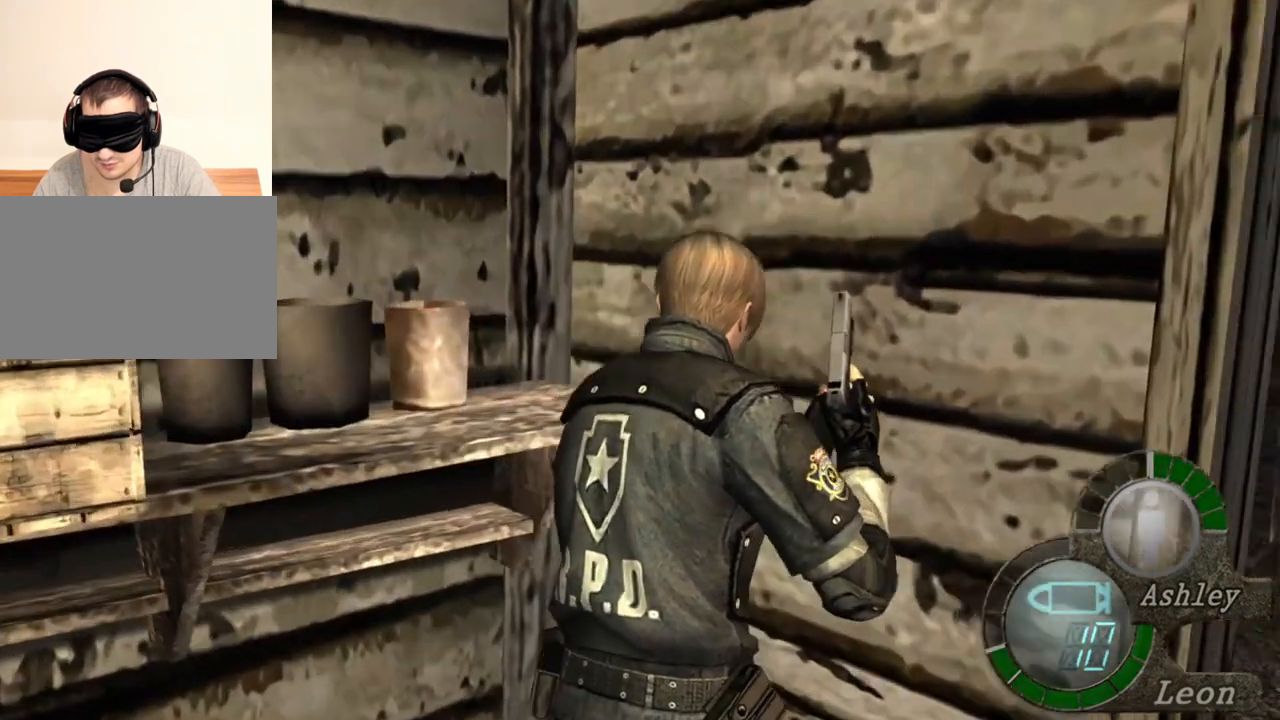
{"keys": ["space"], "mouse": [], "events": [[417, "space", "down"], [483, "shift", "up"], [483, "w", "up"]]}
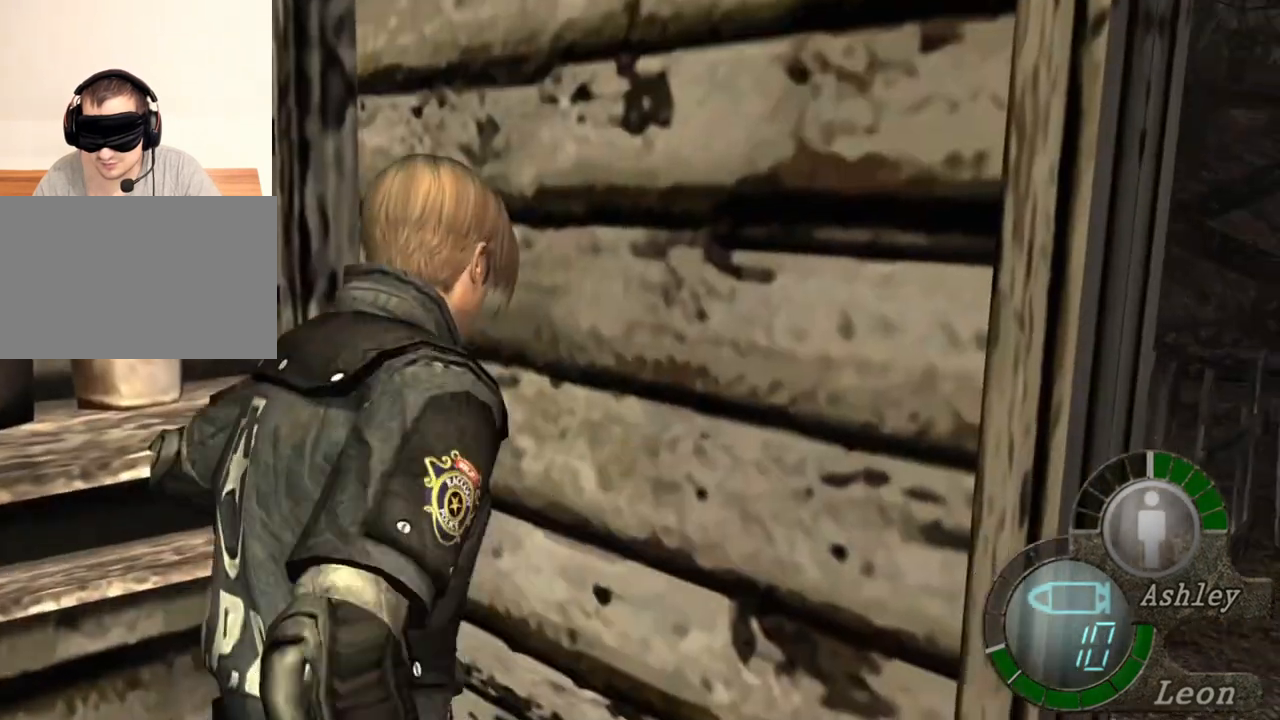
{"keys": ["space"], "mouse": ["left"], "events": [[217, "mouse_left", "down"]]}
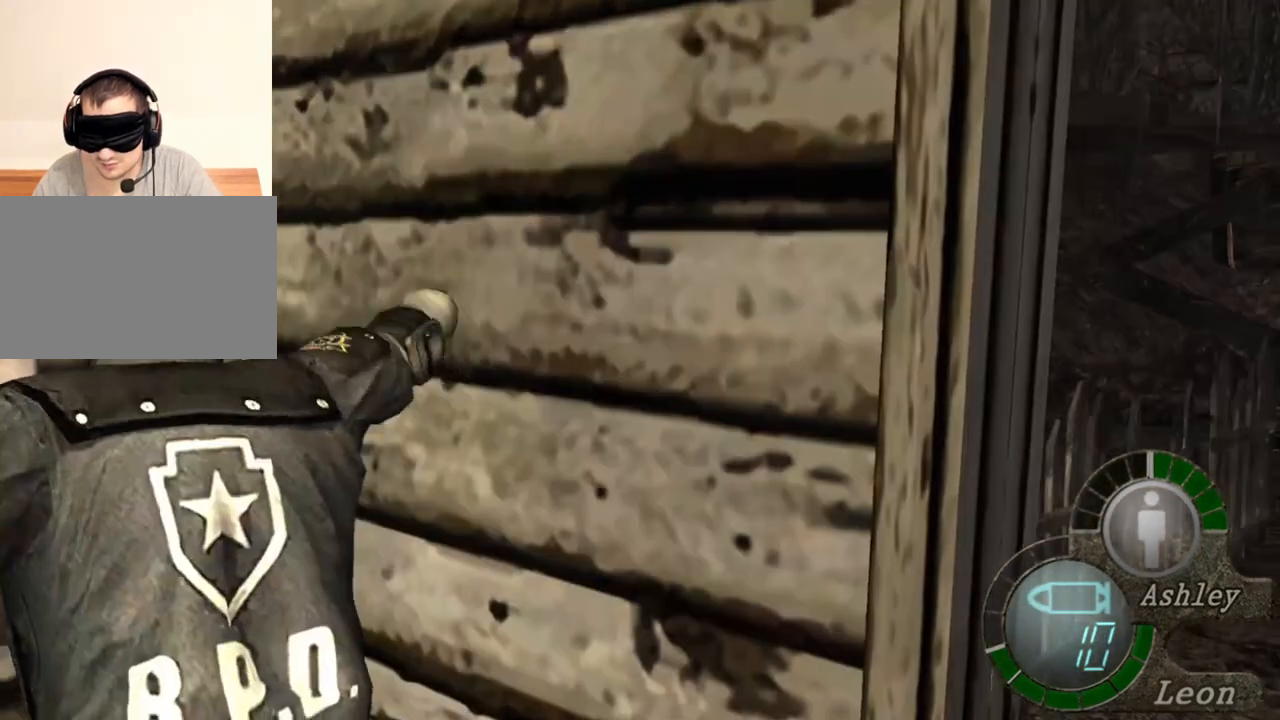
{"keys": ["space"], "mouse": ["left"], "events": []}
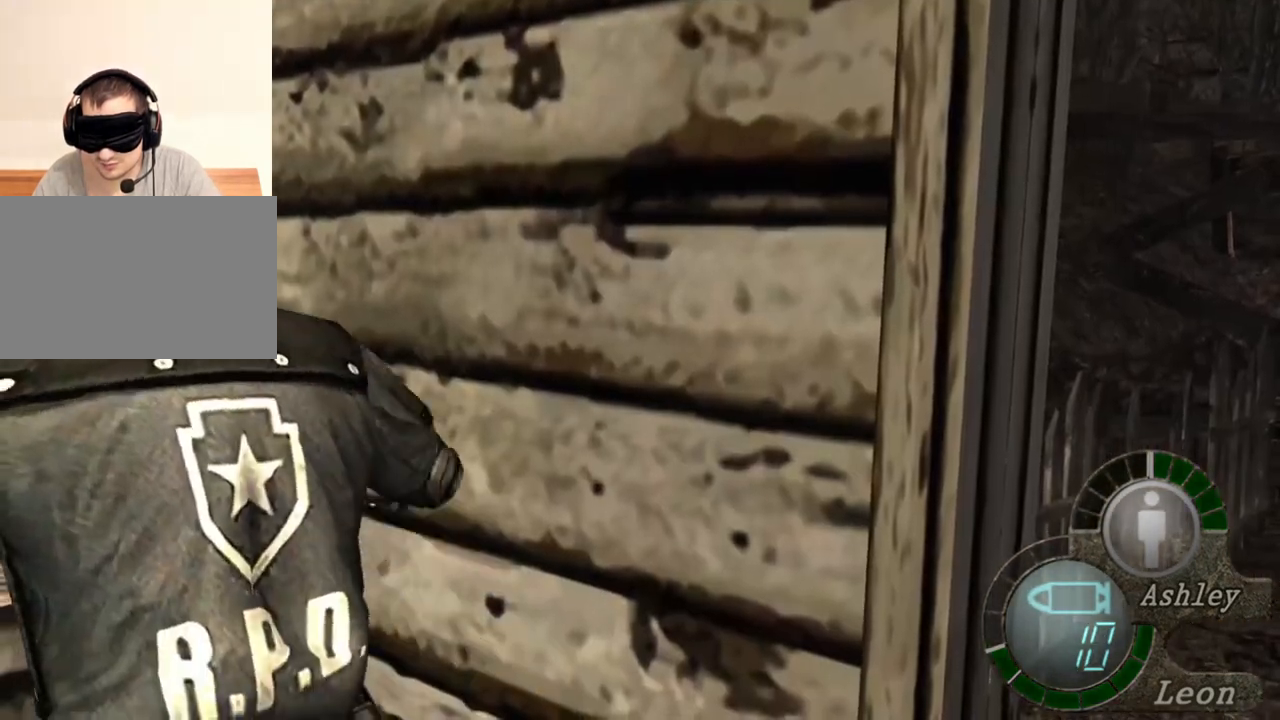
{"keys": ["space"], "mouse": [], "events": [[17, "mouse_left", "up"]]}
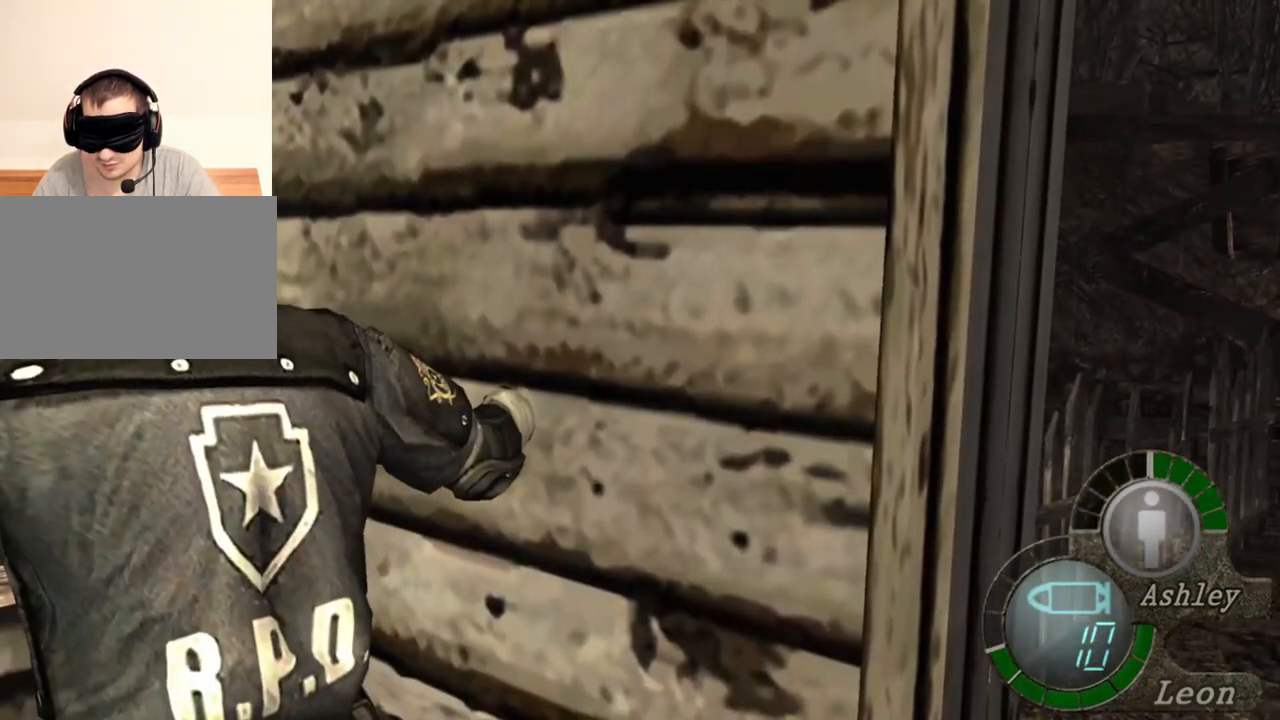
{"keys": ["space"], "mouse": [], "events": []}
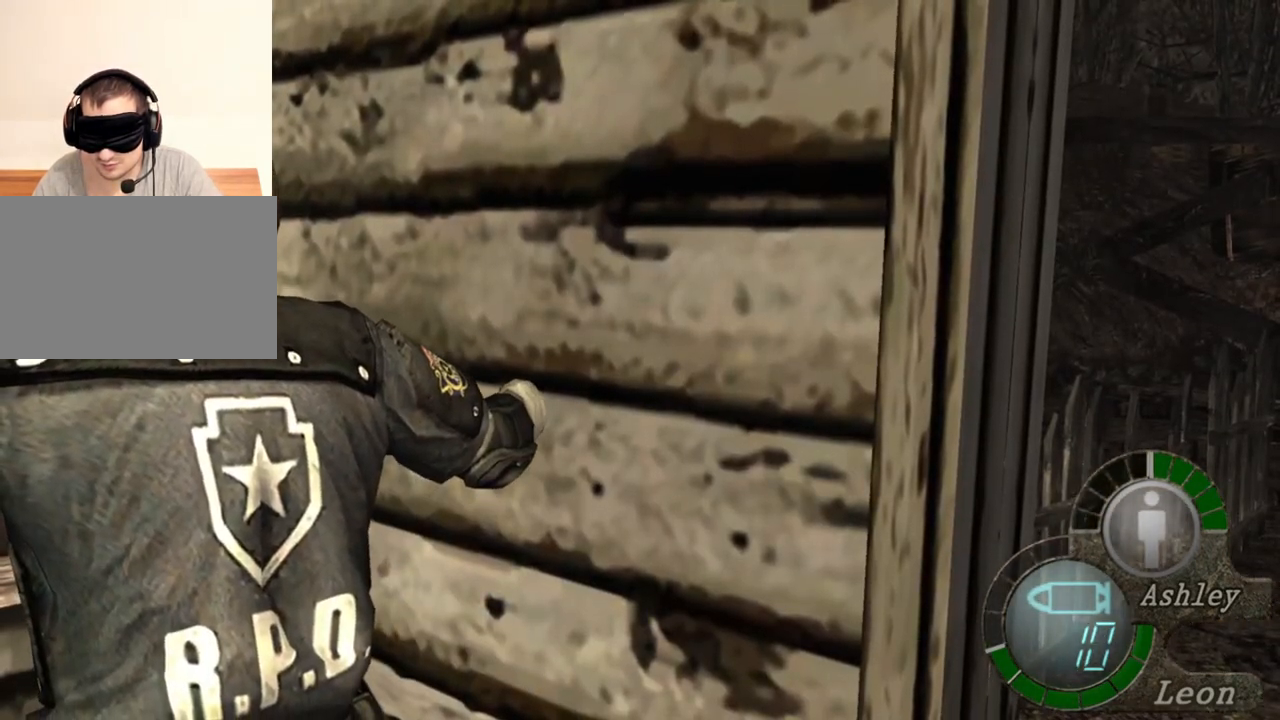
{"keys": [], "mouse": [], "events": [[83, "space", "up"]]}
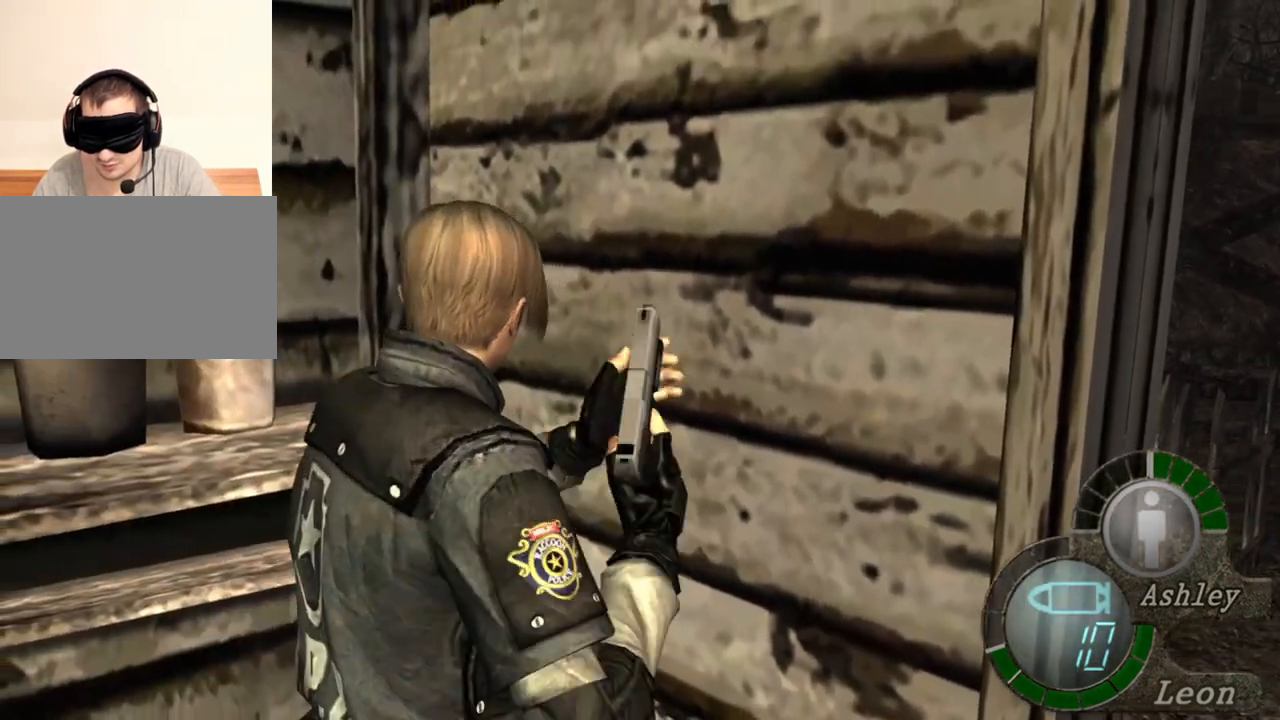
{"keys": [], "mouse": [], "events": [[317, "a", "down"], [417, "a", "up"]]}
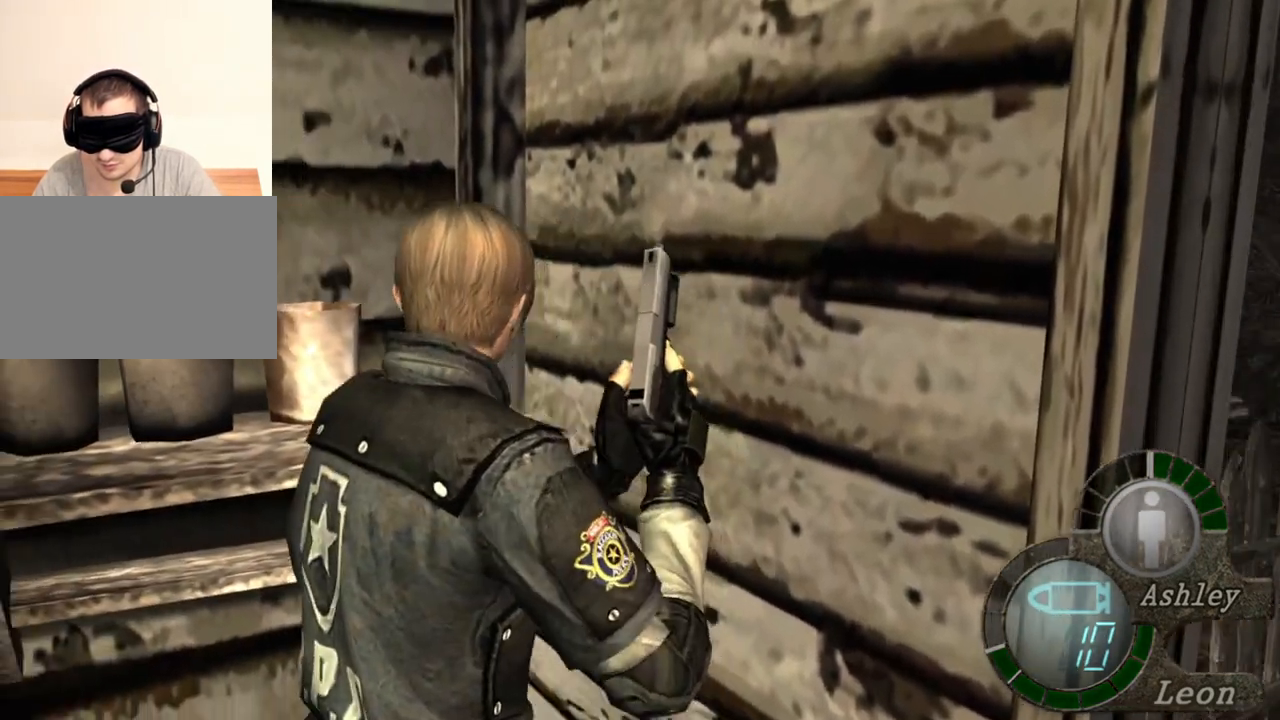
{"keys": ["w"], "mouse": [], "events": [[17, "a", "down"], [117, "a", "up"], [150, "a", "down"], [283, "a", "up"], [383, "w", "down"]]}
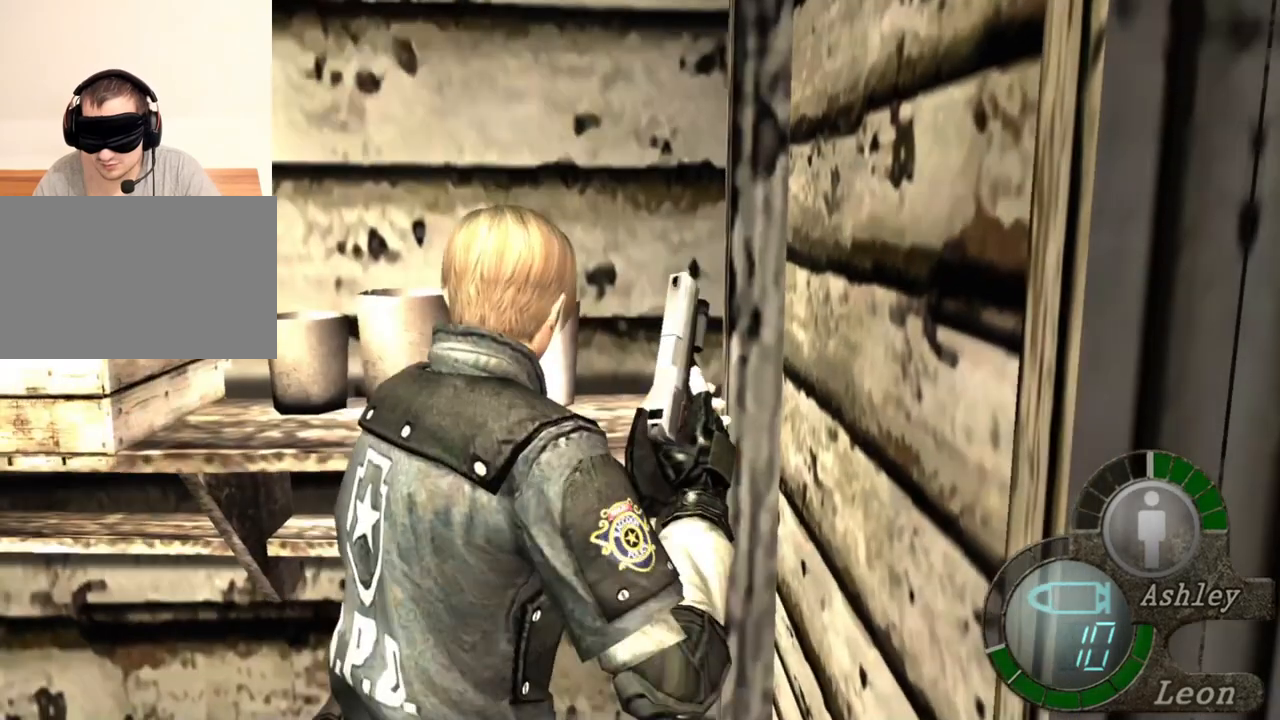
{"keys": ["space", "w"], "mouse": [], "events": [[483, "space", "down"]]}
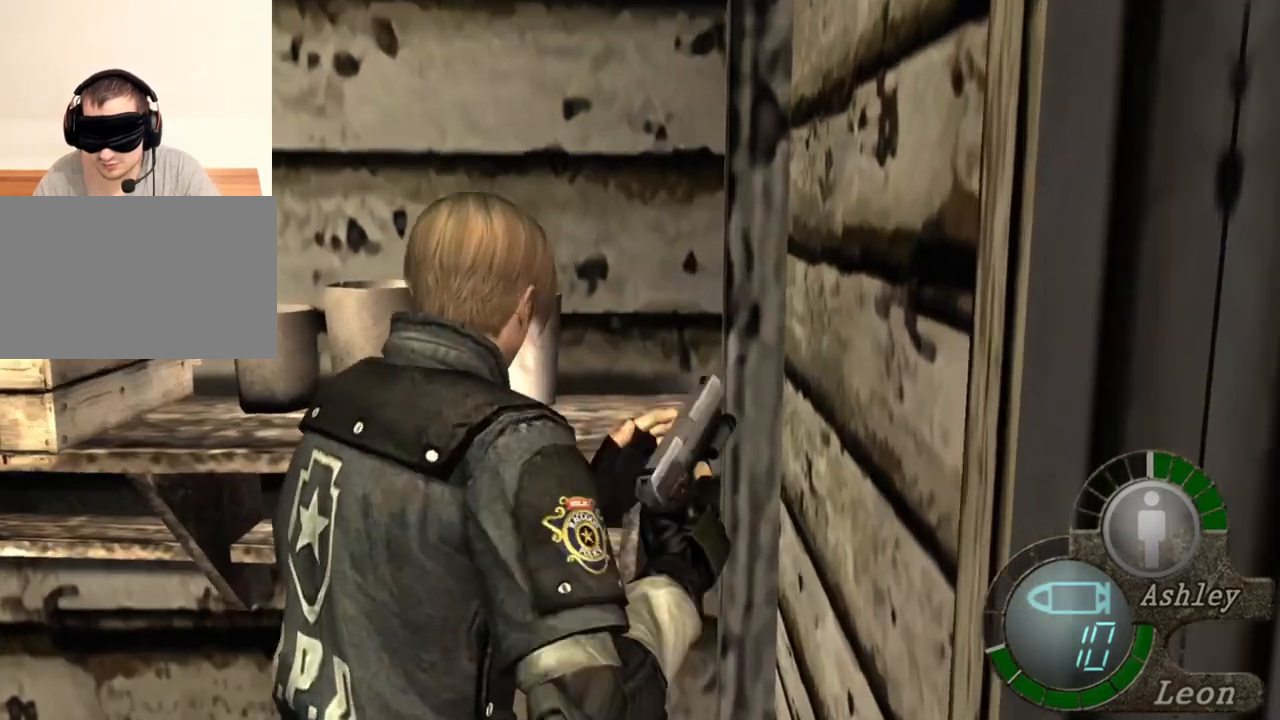
{"keys": ["space"], "mouse": ["left"], "events": [[50, "w", "up"], [183, "mouse_left", "down"]]}
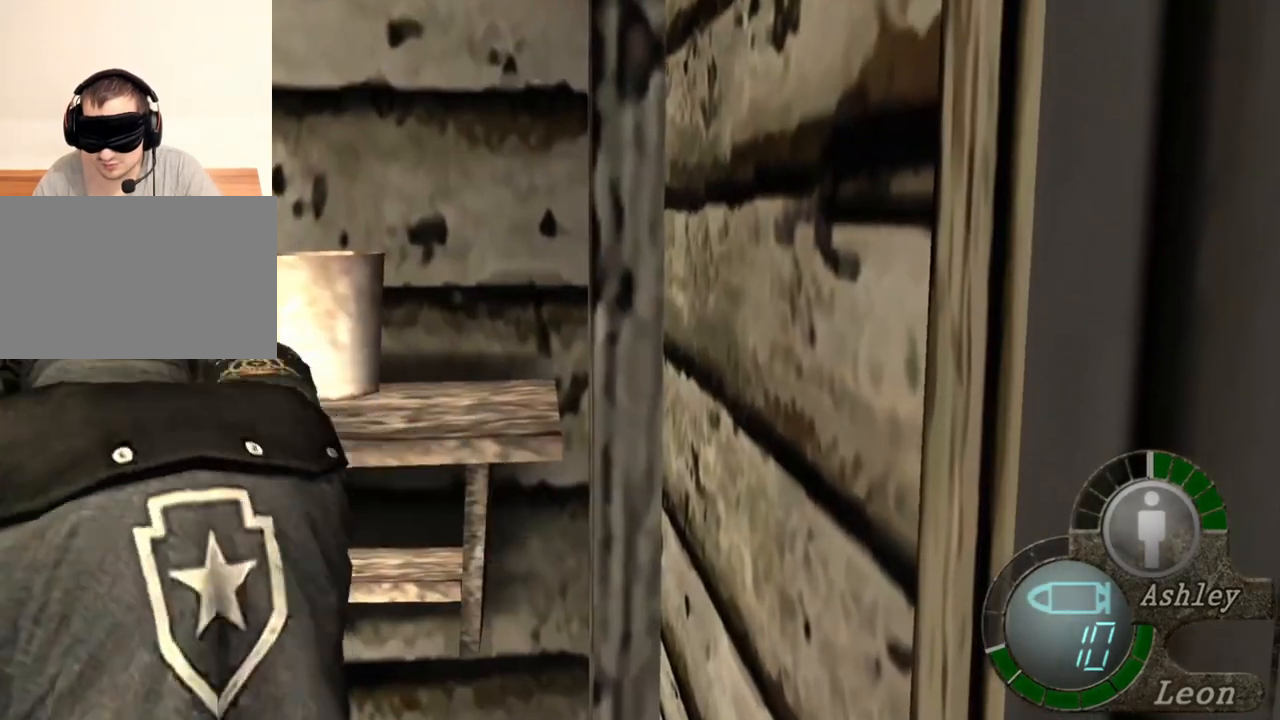
{"keys": ["space"], "mouse": ["left"], "events": []}
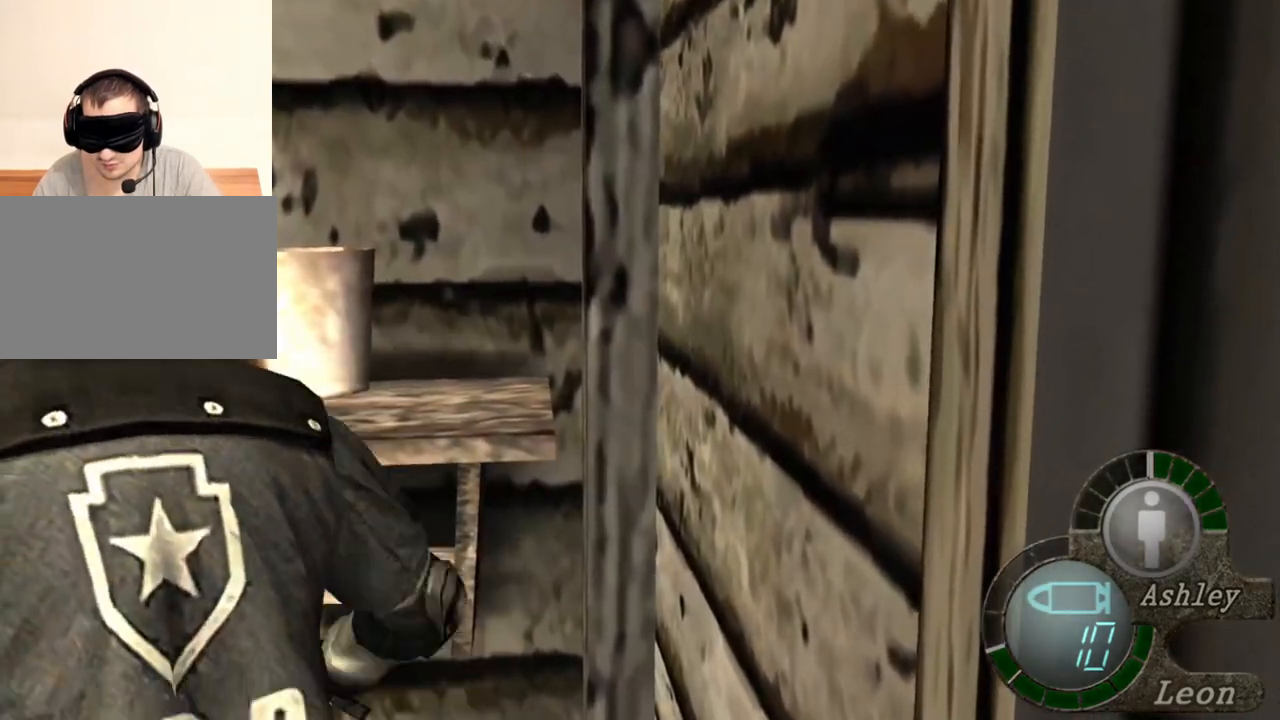
{"keys": ["space"], "mouse": [], "events": [[83, "mouse_left", "up"]]}
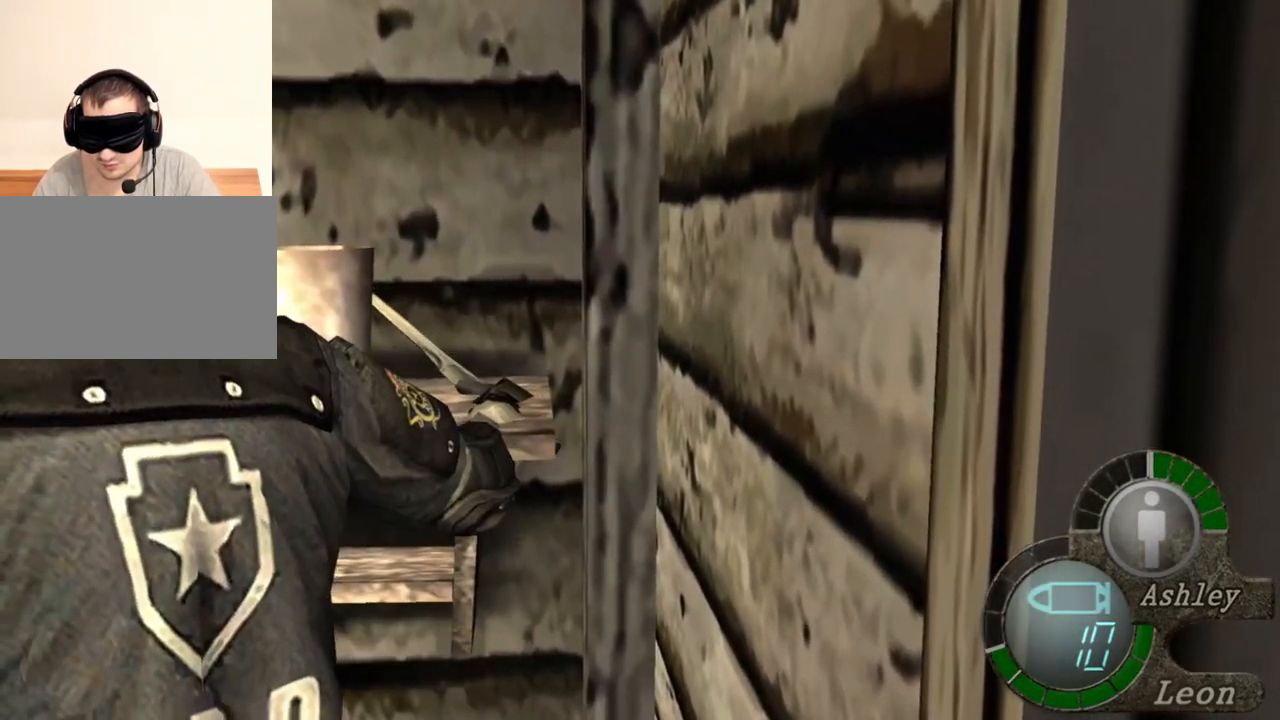
{"keys": ["space"], "mouse": ["left"], "events": [[383, "mouse_left", "down"]]}
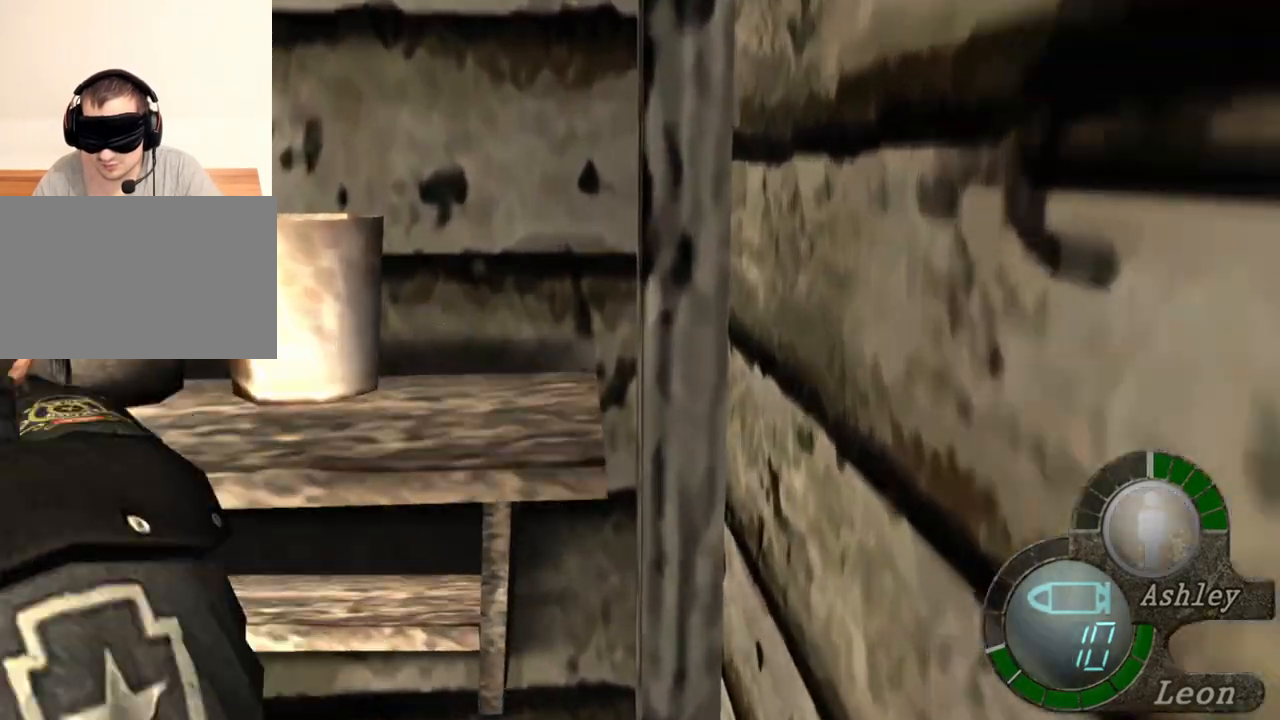
{"keys": ["space"], "mouse": [], "events": [[417, "mouse_left", "up"]]}
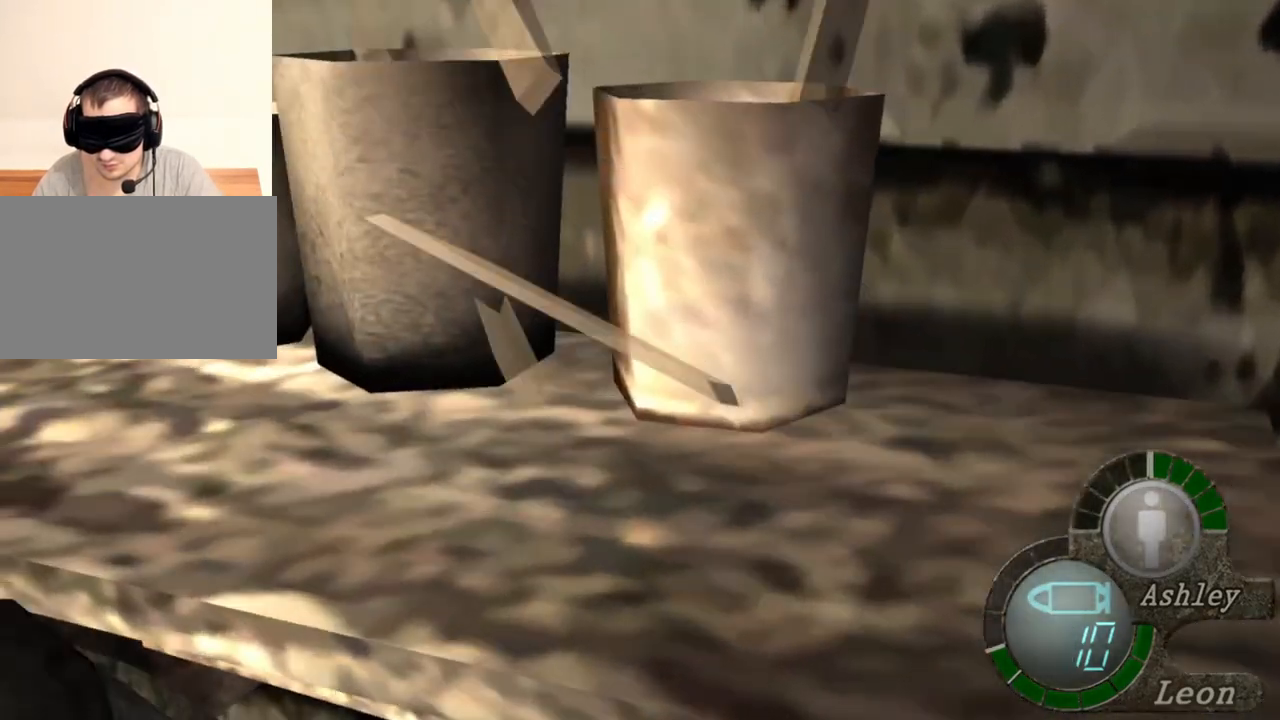
{"keys": ["e", "w"], "mouse": [], "events": [[117, "space", "up"], [250, "w", "down"], [383, "e", "down"]]}
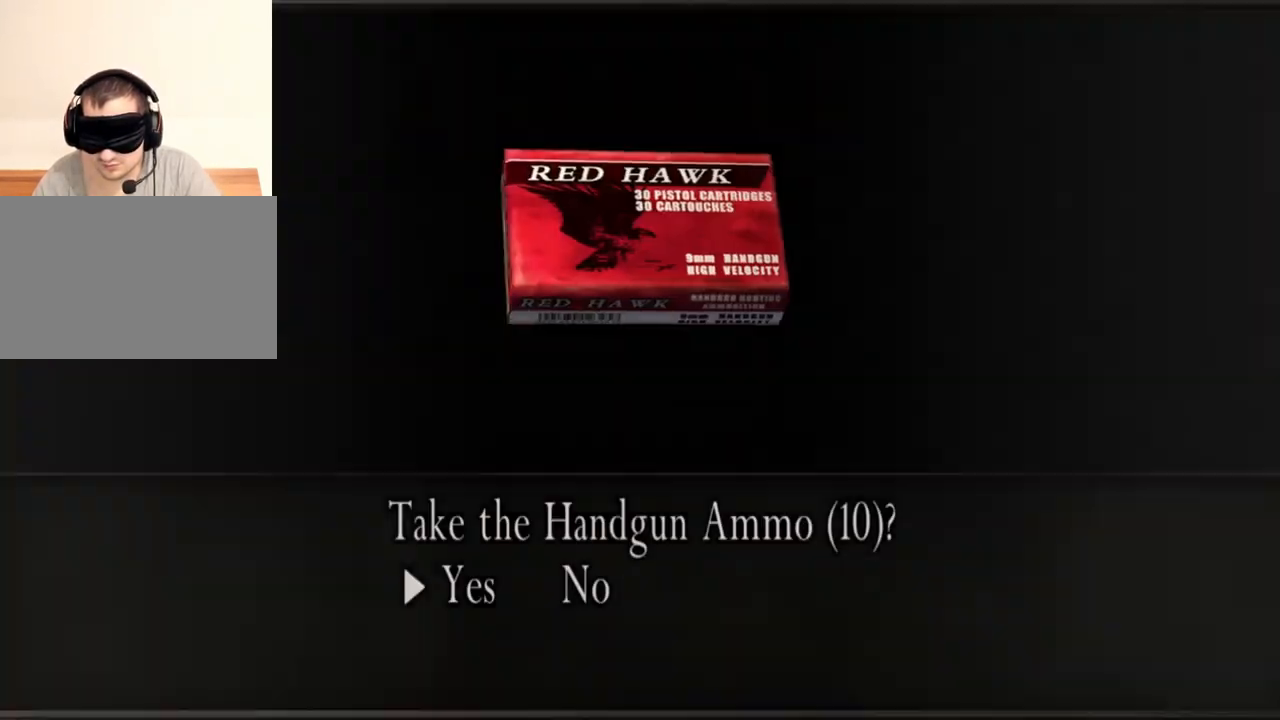
{"keys": [], "mouse": [], "events": [[50, "e", "up"], [117, "e", "down"], [183, "e", "up"], [250, "e", "down"], [283, "w", "up"], [317, "e", "up"], [383, "e", "down"], [450, "e", "up"]]}